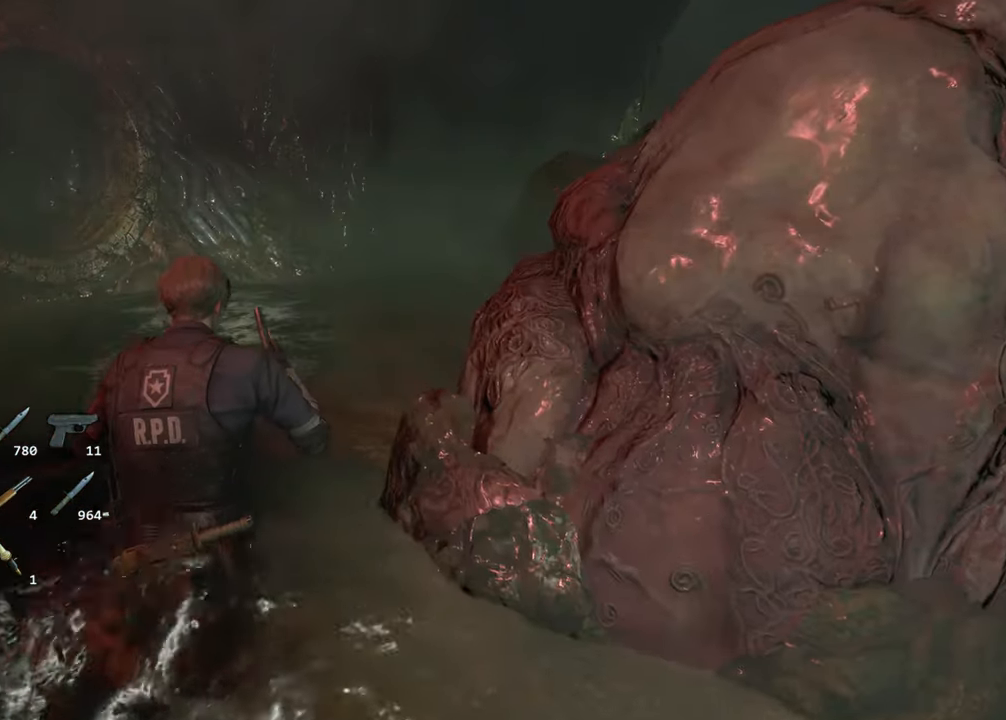
Gameplay with keyboard and mouse; each line is a JSON object with the keys and mouse buttons held at the frame after it. "events" lists presses ("down") and releases ("up") of "1", "2", "3", "4", "a", "alt", "c", "ctrl", "d", "e", "escape", "f", "q", "r", "s", "shift", "space", "tab", "v", "w", "x", "z", "mouse_left" and "mouse_right" between this image and that frame as [ms after this image, input, new state], when the widget could be followed in between. "mouse_left", "mouse_right" = the "left", "right" buttons of the "mouse" list. No other keys are recorded. Not read: mouse_move.
{"keys": ["shift", "w"], "mouse": [], "events": []}
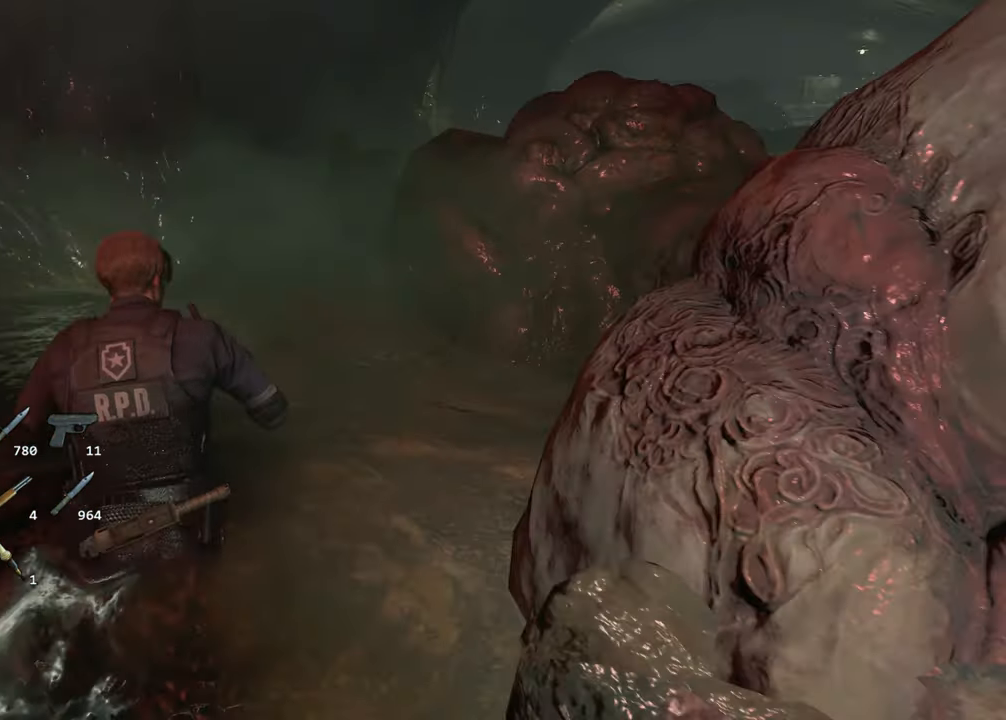
{"keys": ["shift", "w"], "mouse": [], "events": []}
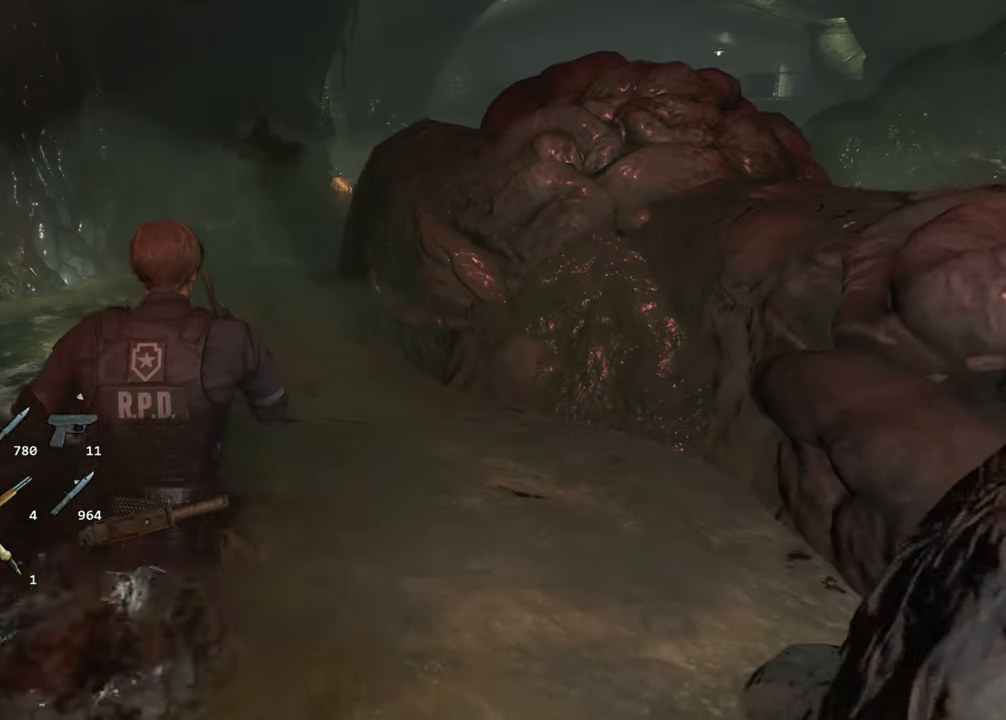
{"keys": ["shift", "w"], "mouse": [], "events": []}
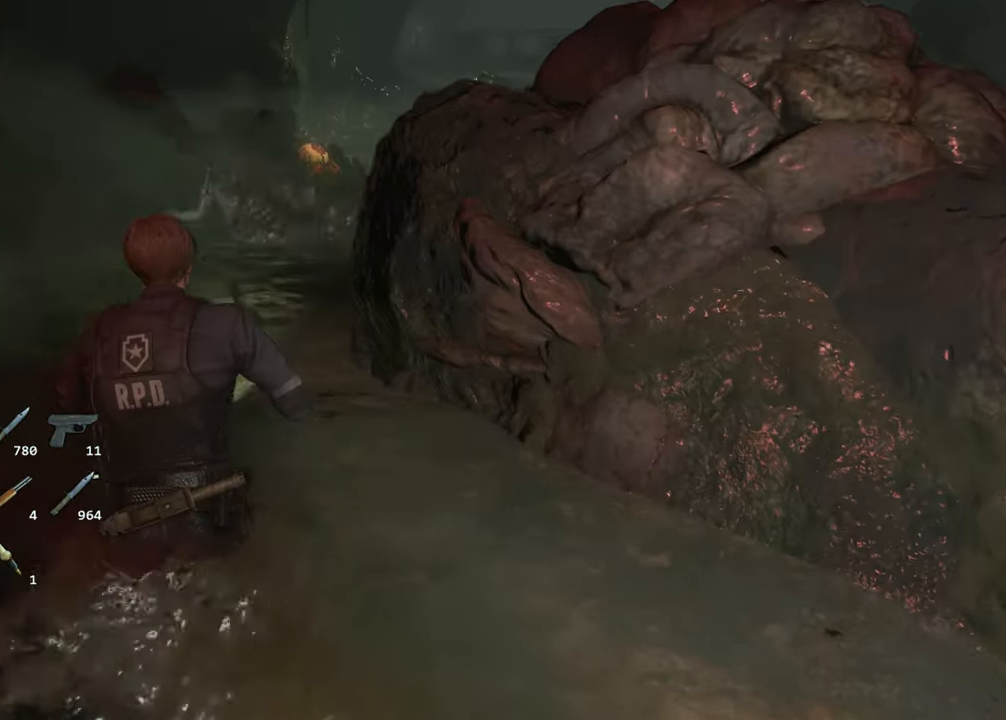
{"keys": ["shift", "w"], "mouse": [], "events": []}
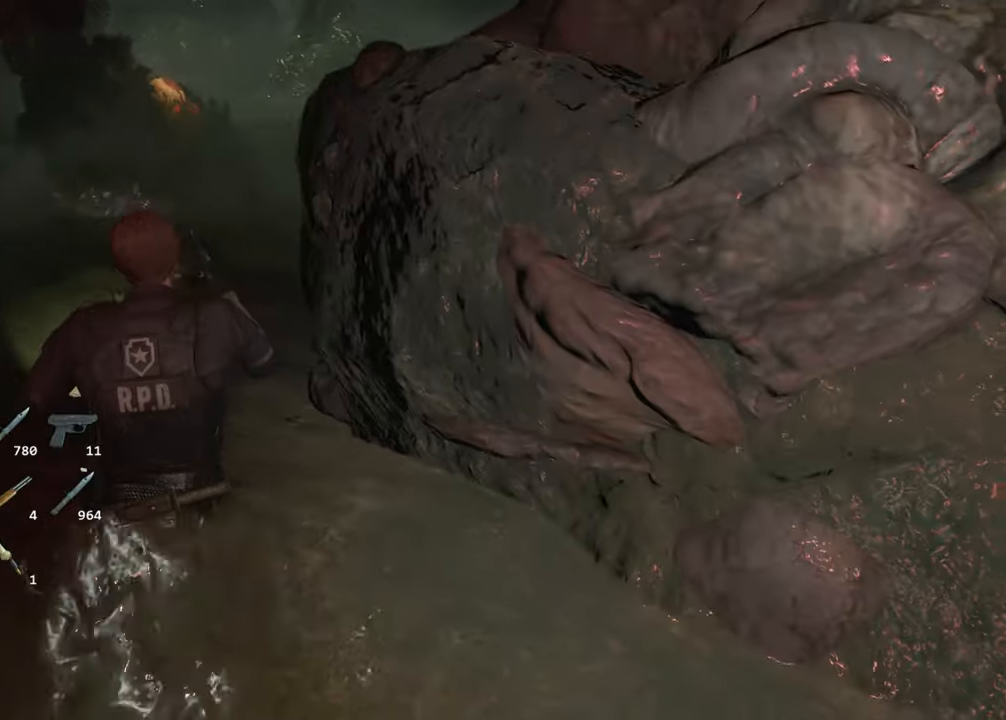
{"keys": ["shift", "w"], "mouse": [], "events": []}
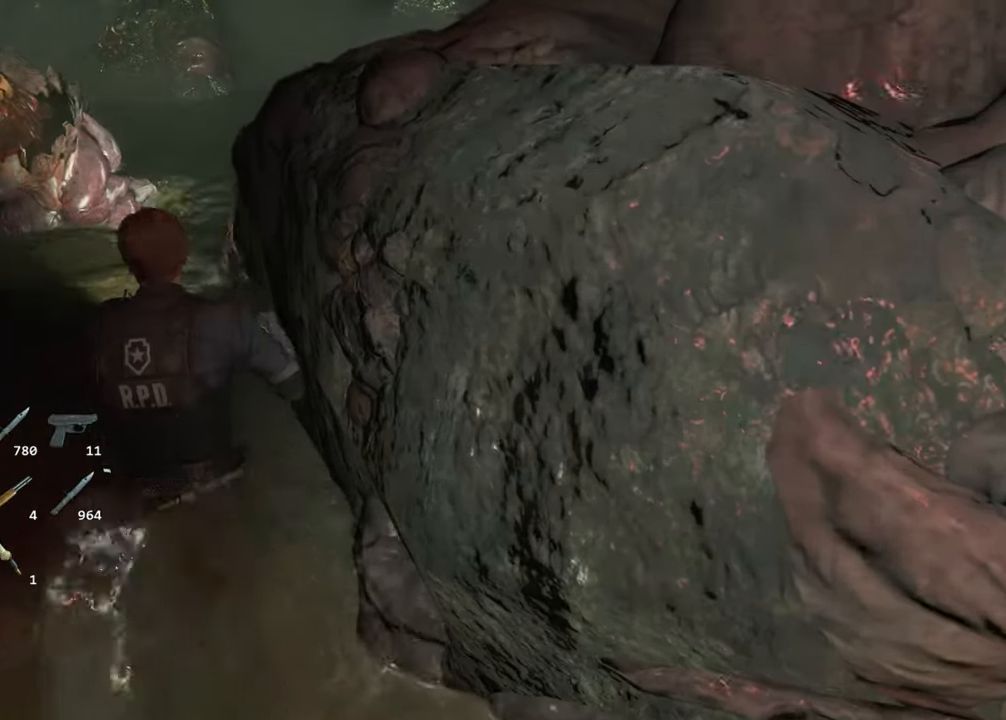
{"keys": ["shift", "w"], "mouse": [], "events": []}
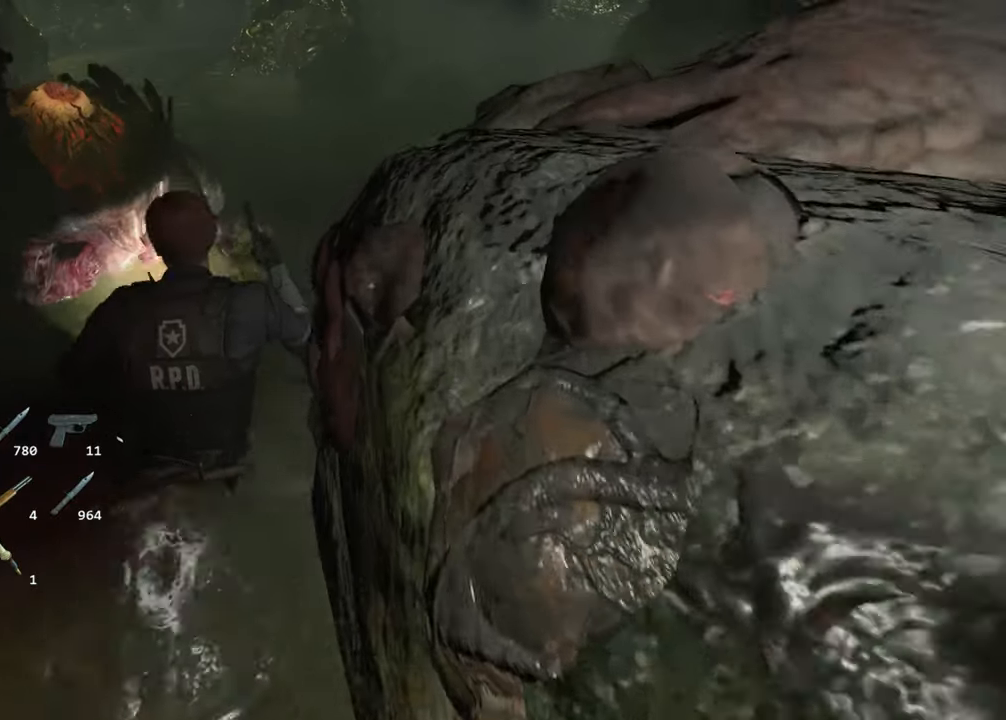
{"keys": ["shift", "w"], "mouse": [], "events": []}
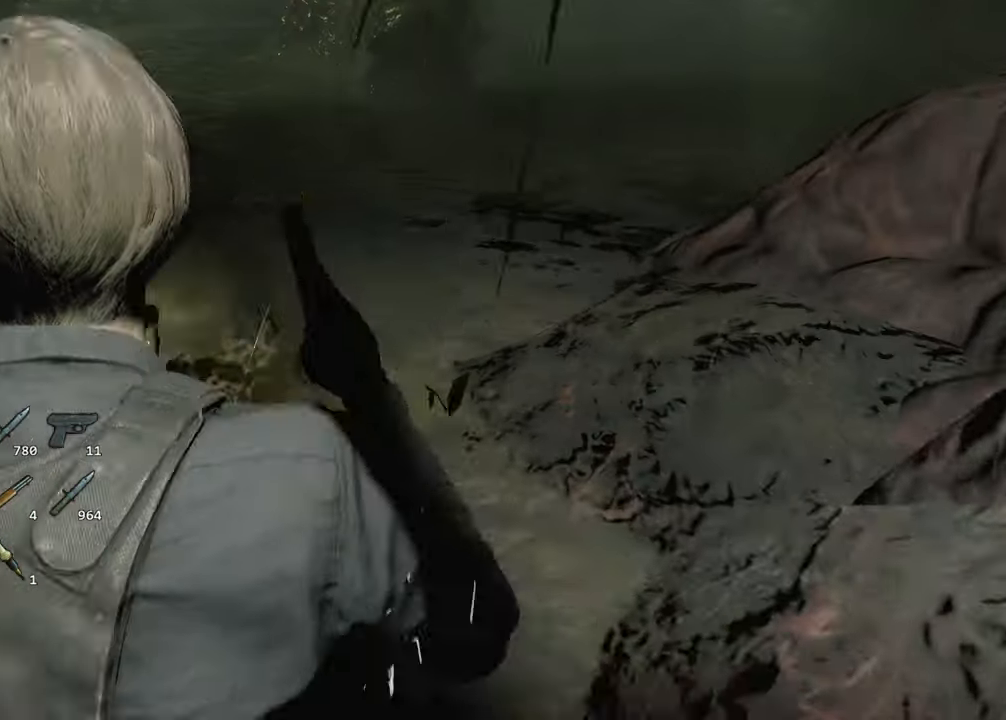
{"keys": ["shift", "w"], "mouse": [], "events": []}
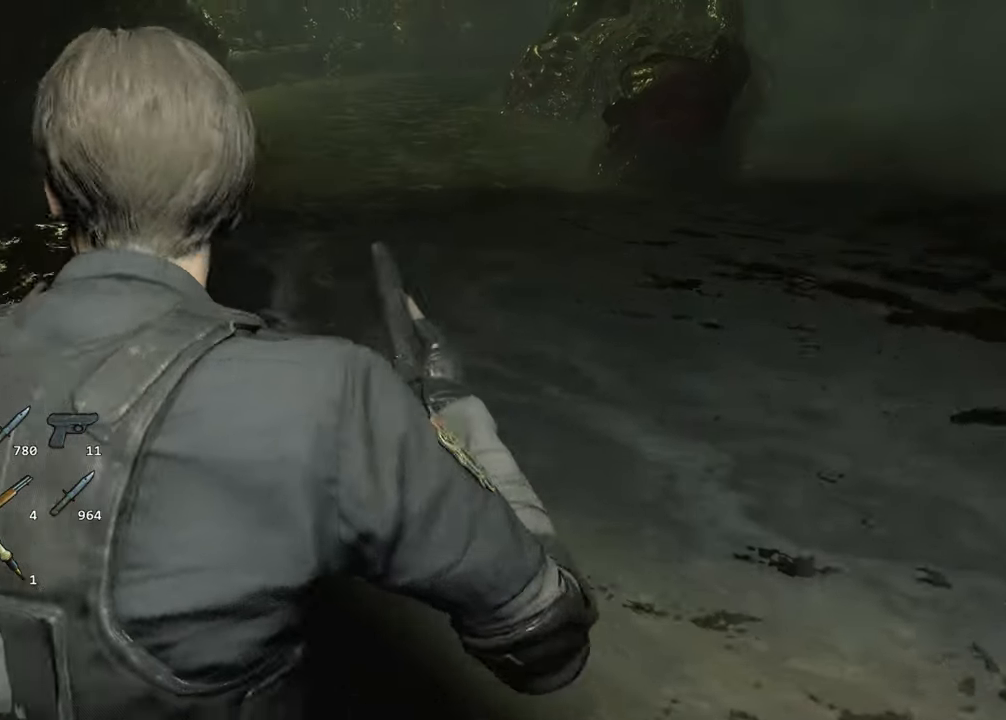
{"keys": ["shift", "w"], "mouse": [], "events": []}
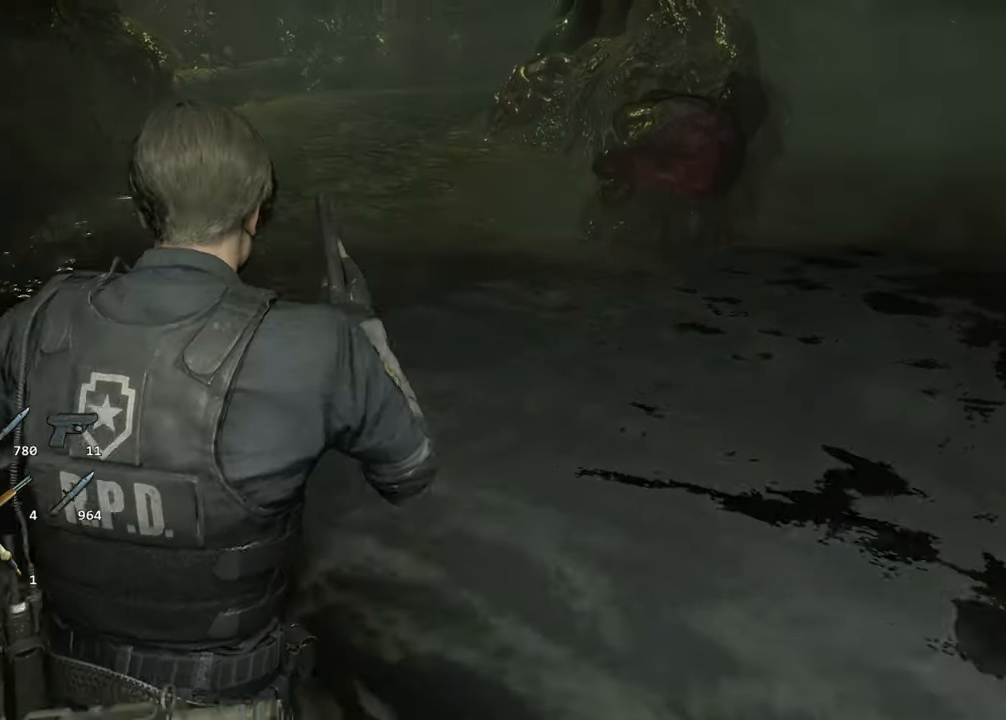
{"keys": ["shift", "w"], "mouse": [], "events": []}
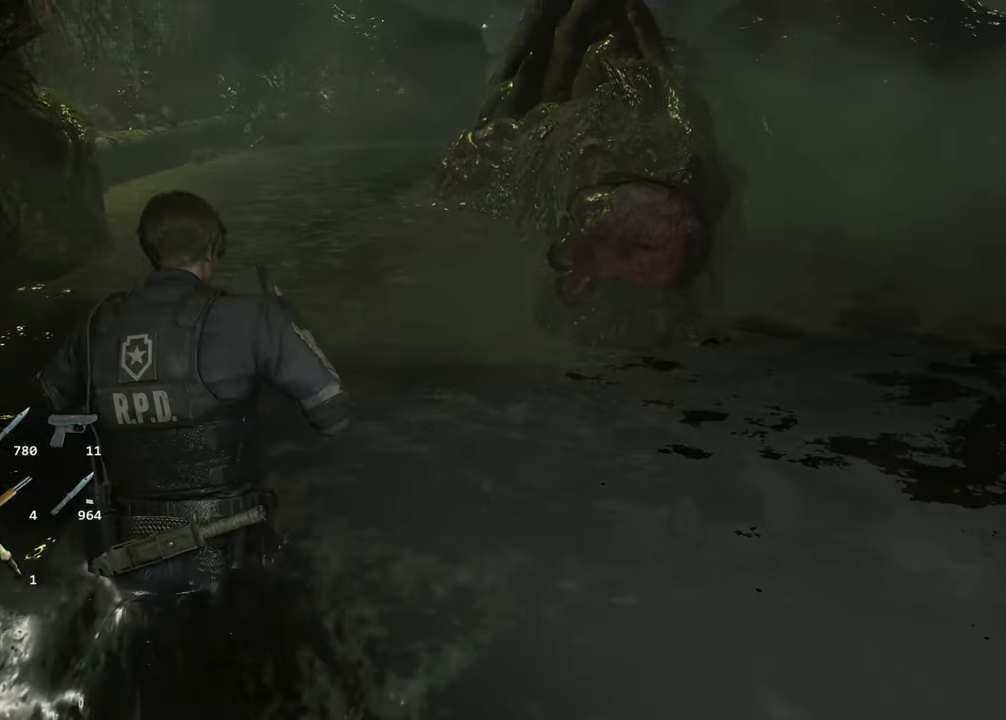
{"keys": ["shift", "w"], "mouse": [], "events": []}
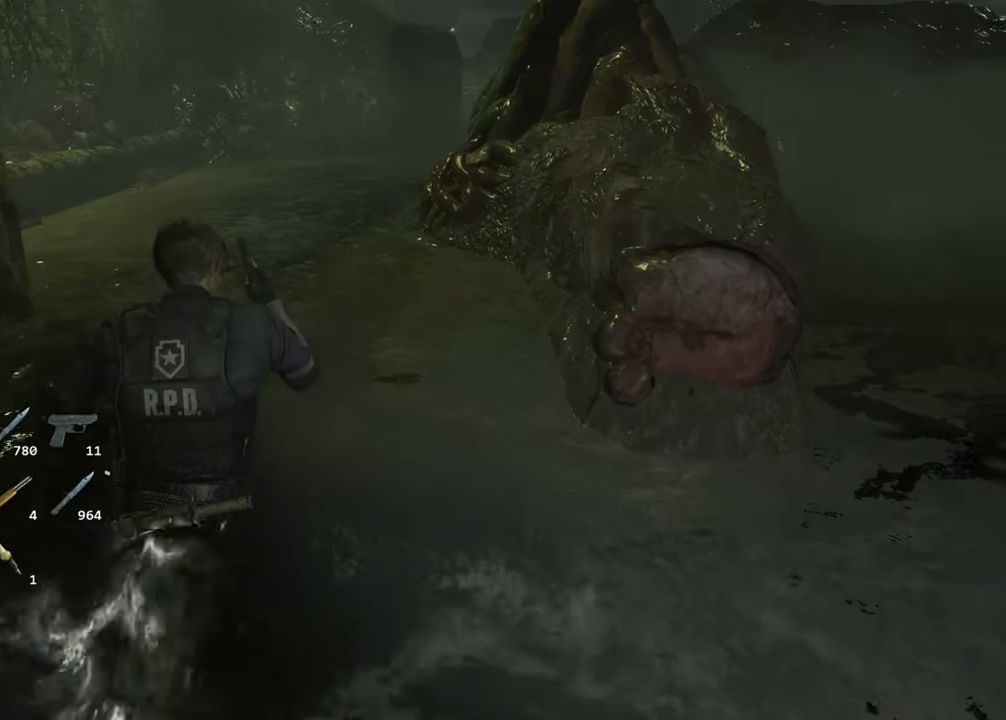
{"keys": [], "mouse": [], "events": [[383, "shift", "up"], [383, "w", "up"]]}
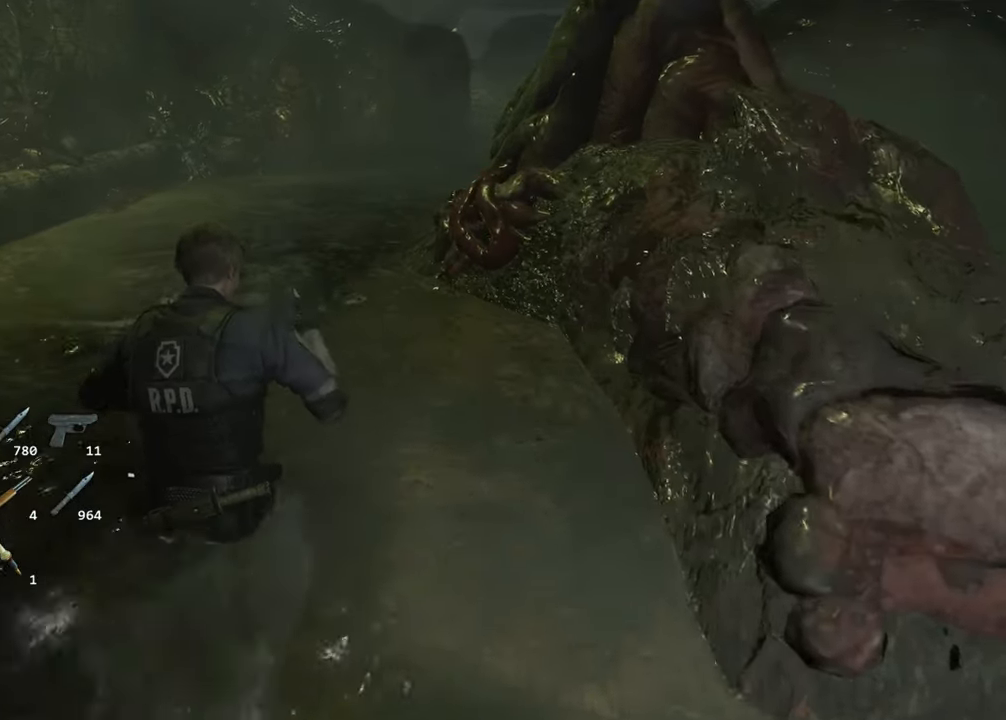
{"keys": ["f"], "mouse": [], "events": [[116, "escape", "down"], [166, "escape", "up"], [366, "s", "down"], [450, "f", "down"], [450, "s", "up"]]}
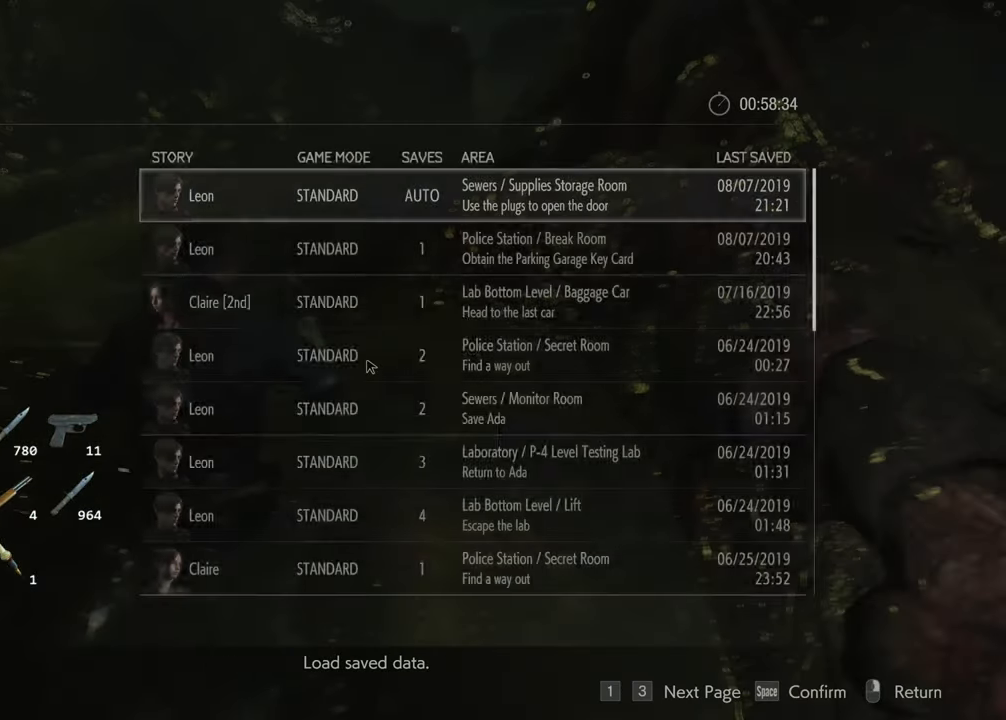
{"keys": [], "mouse": [], "events": [[50, "f", "up"], [100, "f", "down"], [183, "f", "up"], [283, "w", "down"], [333, "f", "down"], [333, "w", "up"], [417, "f", "up"]]}
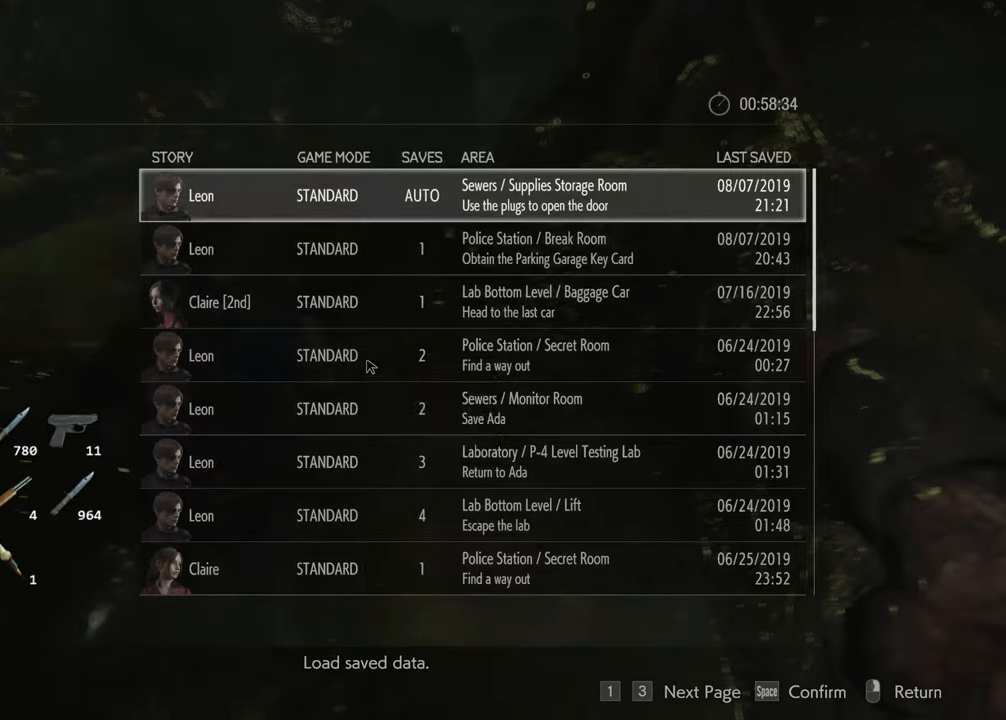
{"keys": ["d", "w"], "mouse": [], "events": [[250, "d", "down"], [250, "w", "down"]]}
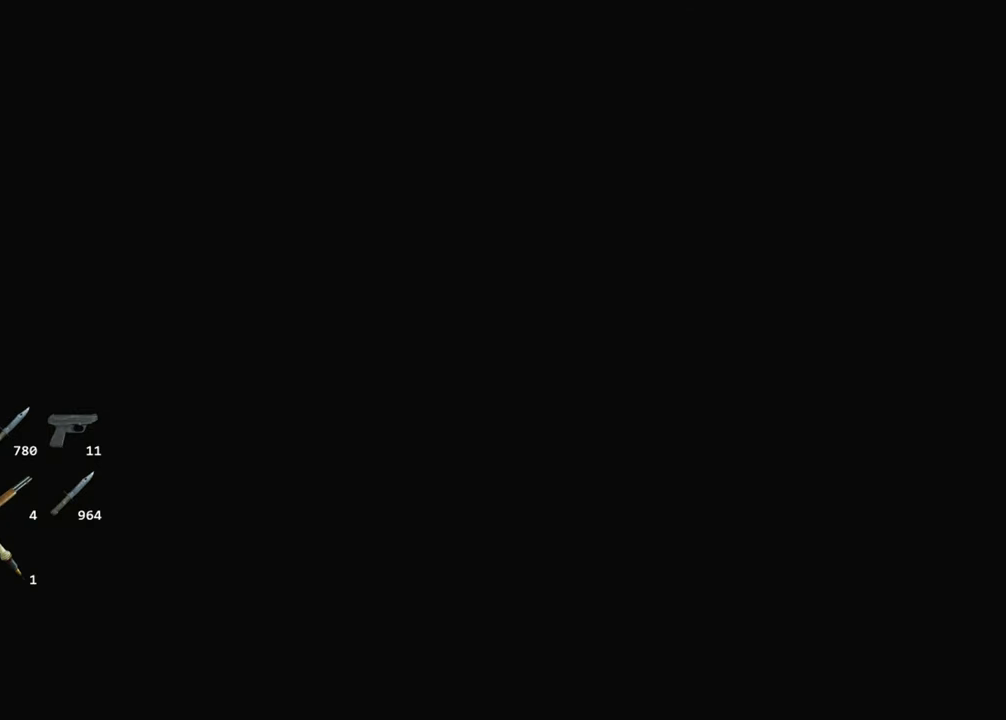
{"keys": ["d", "w"], "mouse": [], "events": []}
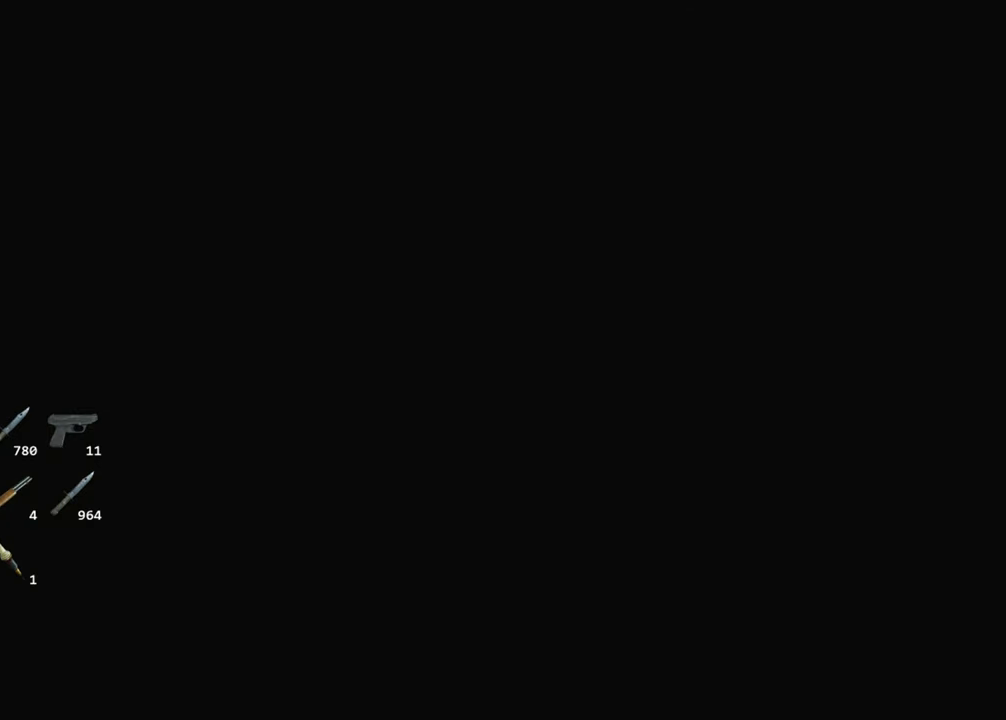
{"keys": ["d", "w"], "mouse": [], "events": []}
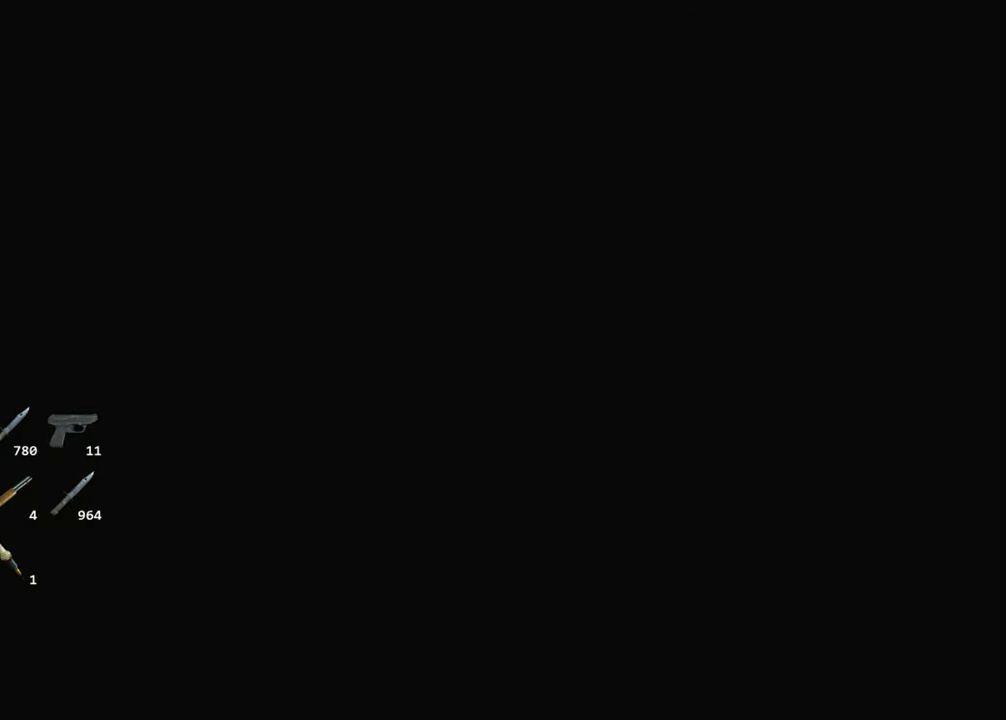
{"keys": ["d", "w"], "mouse": [], "events": []}
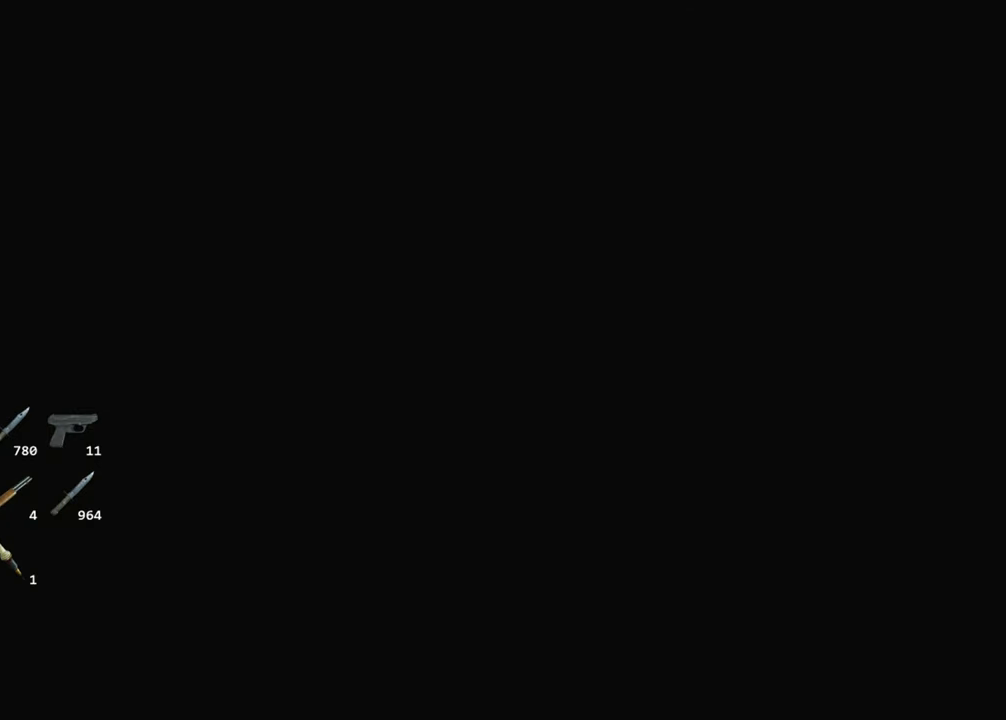
{"keys": ["d", "w"], "mouse": [], "events": []}
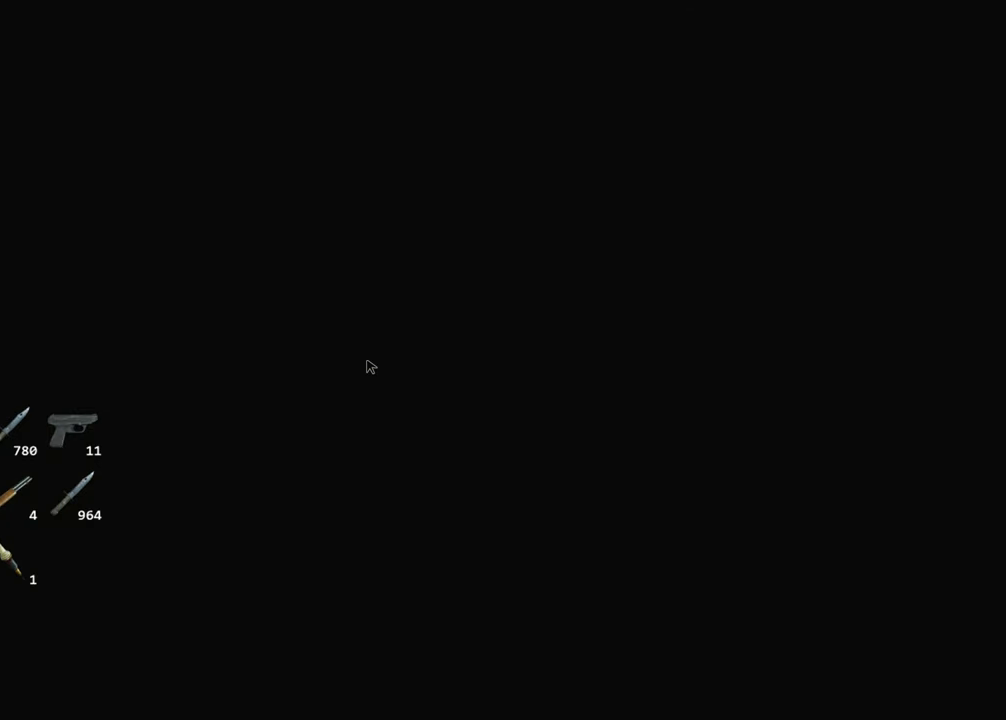
{"keys": ["d", "shift", "w"], "mouse": [], "events": [[417, "shift", "down"]]}
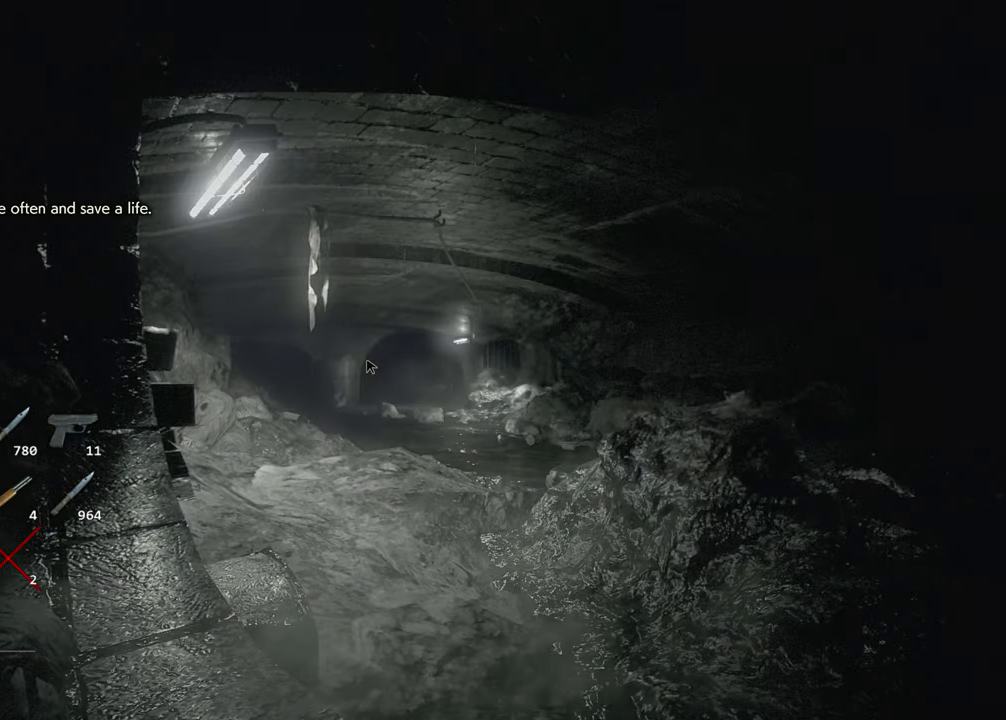
{"keys": ["d", "shift", "w"], "mouse": [], "events": []}
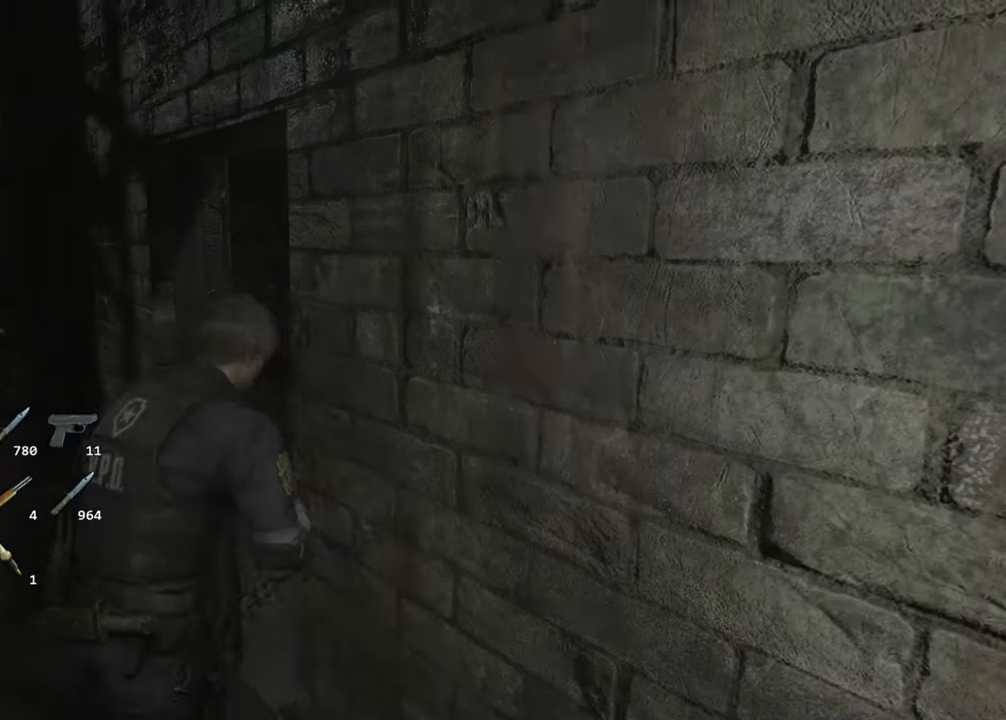
{"keys": ["shift", "w"], "mouse": [], "events": [[500, "d", "up"]]}
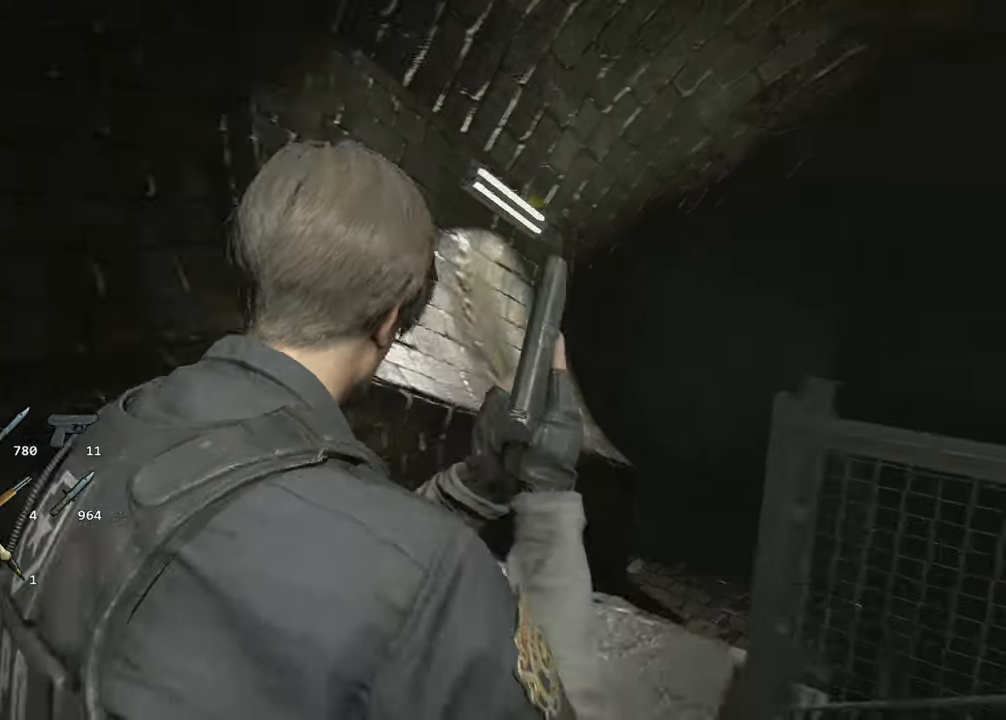
{"keys": ["shift", "w"], "mouse": [], "events": []}
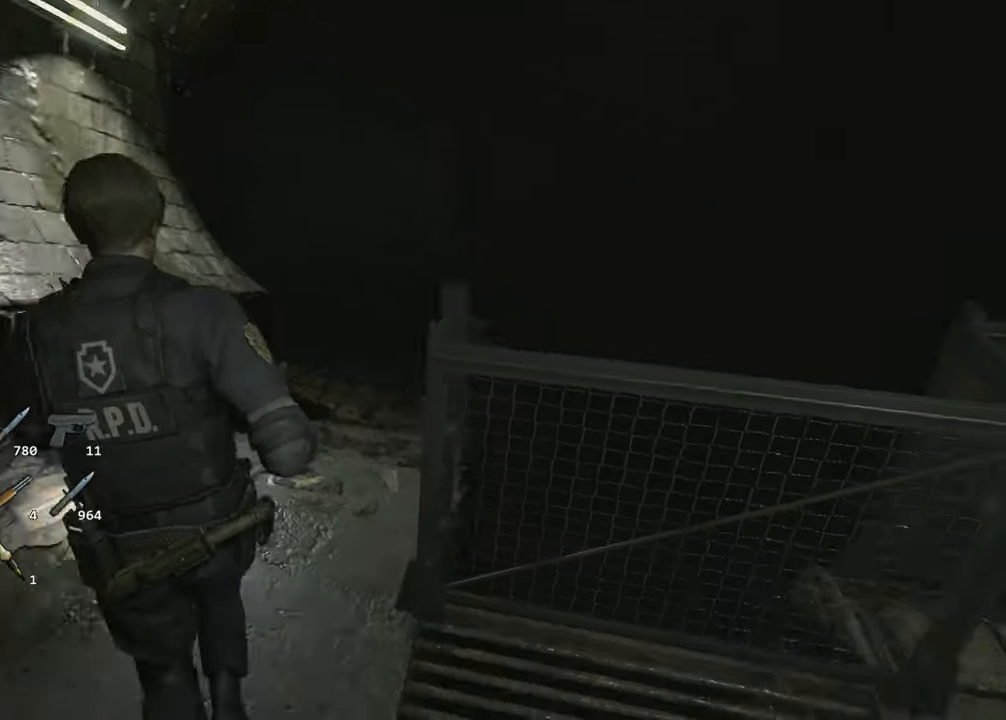
{"keys": ["shift", "w"], "mouse": [], "events": [[300, "mouse_right", "down"], [350, "mouse_right", "up"]]}
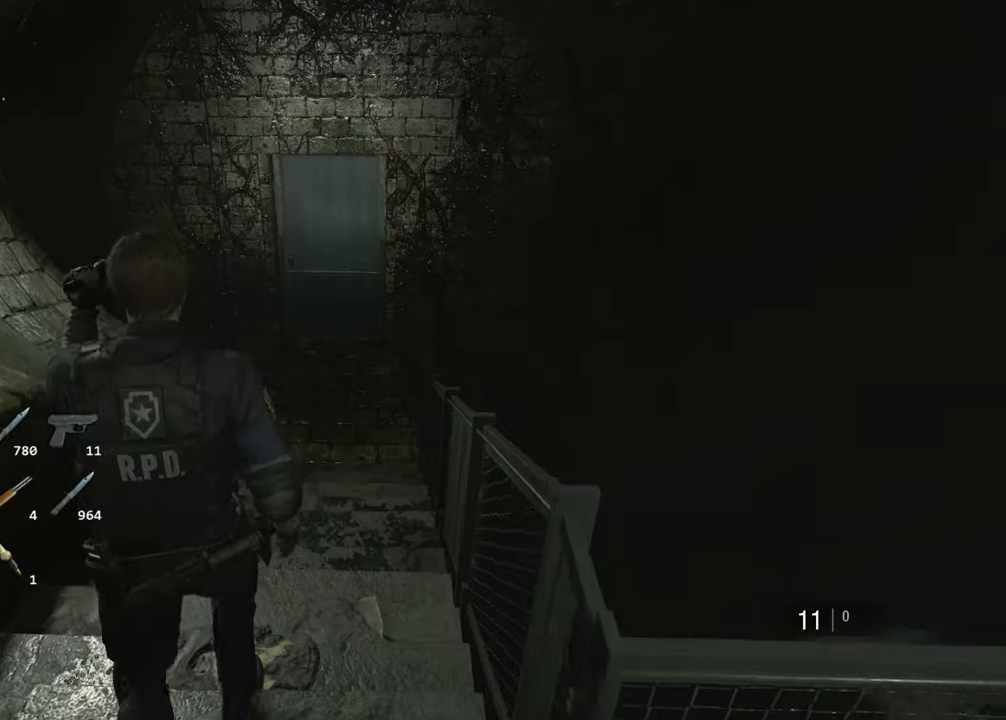
{"keys": ["shift", "w"], "mouse": [], "events": [[317, "mouse_right", "down"], [350, "mouse_right", "up"]]}
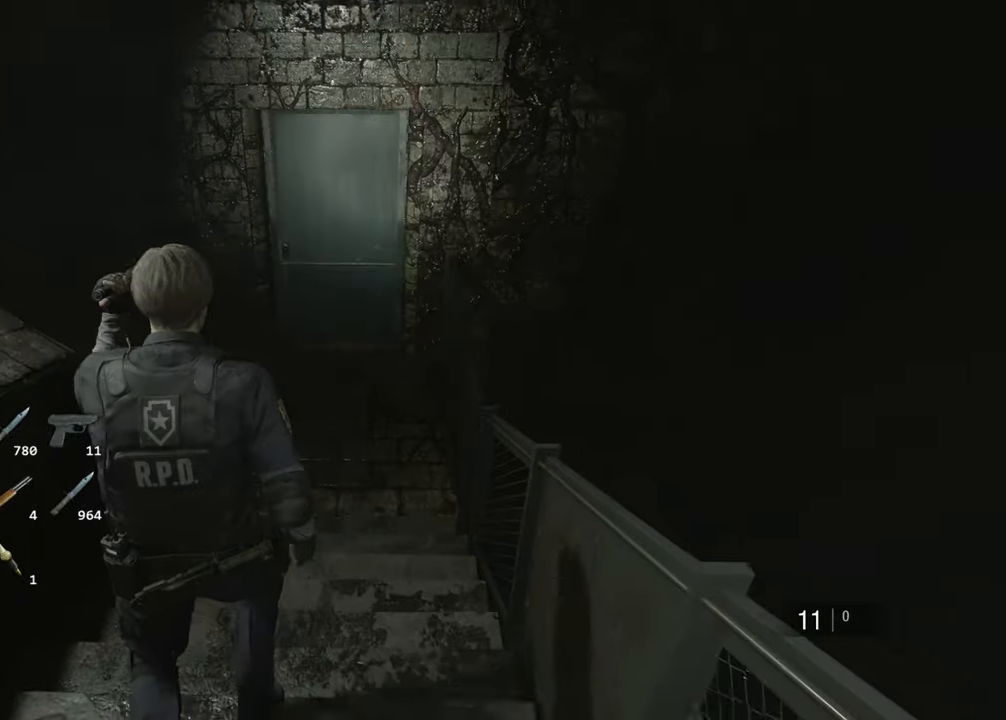
{"keys": ["shift", "w"], "mouse": [], "events": []}
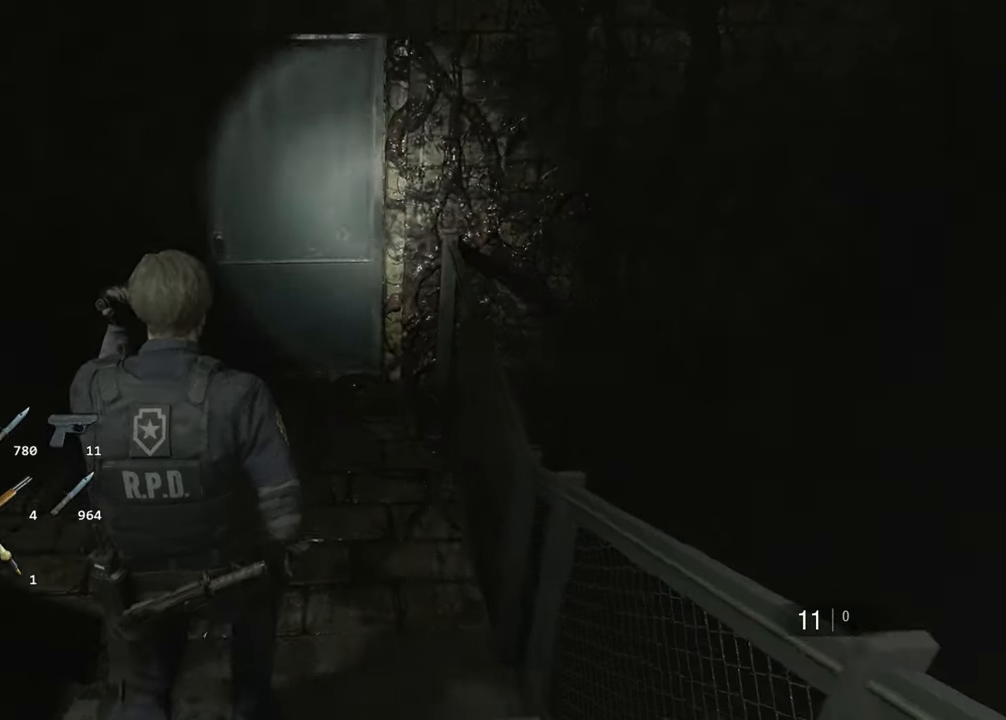
{"keys": ["f", "shift", "w"], "mouse": [], "events": [[200, "f", "down"], [200, "mouse_left", "down"], [300, "f", "up"], [300, "mouse_left", "up"], [350, "f", "down"], [350, "mouse_left", "down"], [434, "f", "up"], [434, "mouse_left", "up"], [484, "f", "down"]]}
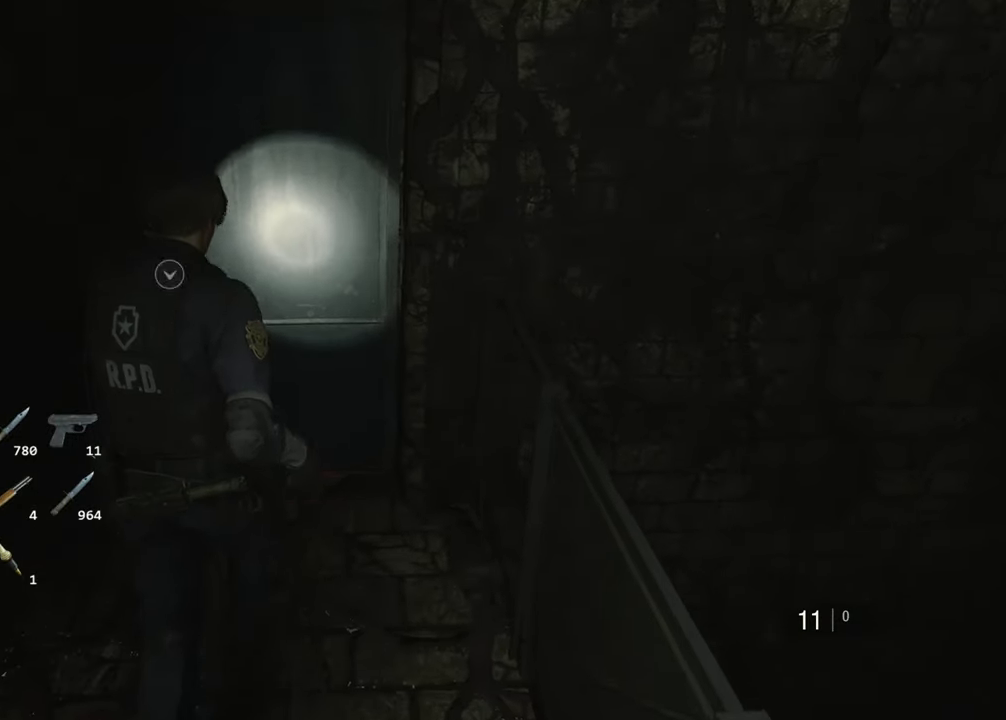
{"keys": ["shift", "w"], "mouse": [], "events": [[34, "mouse_left", "down"], [84, "f", "up"], [117, "f", "down"], [117, "mouse_left", "up"], [167, "mouse_left", "down"], [217, "f", "up"], [267, "f", "down"], [267, "mouse_left", "up"], [317, "mouse_left", "down"], [367, "f", "up"], [400, "mouse_left", "up"]]}
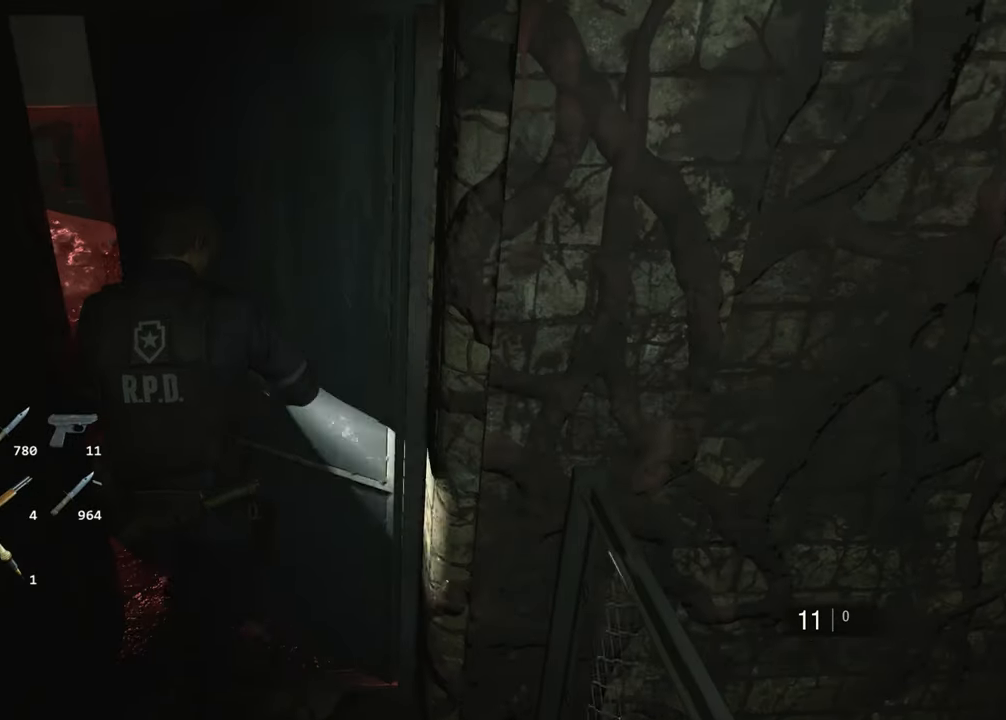
{"keys": ["d", "shift", "w"], "mouse": [], "events": [[50, "d", "down"]]}
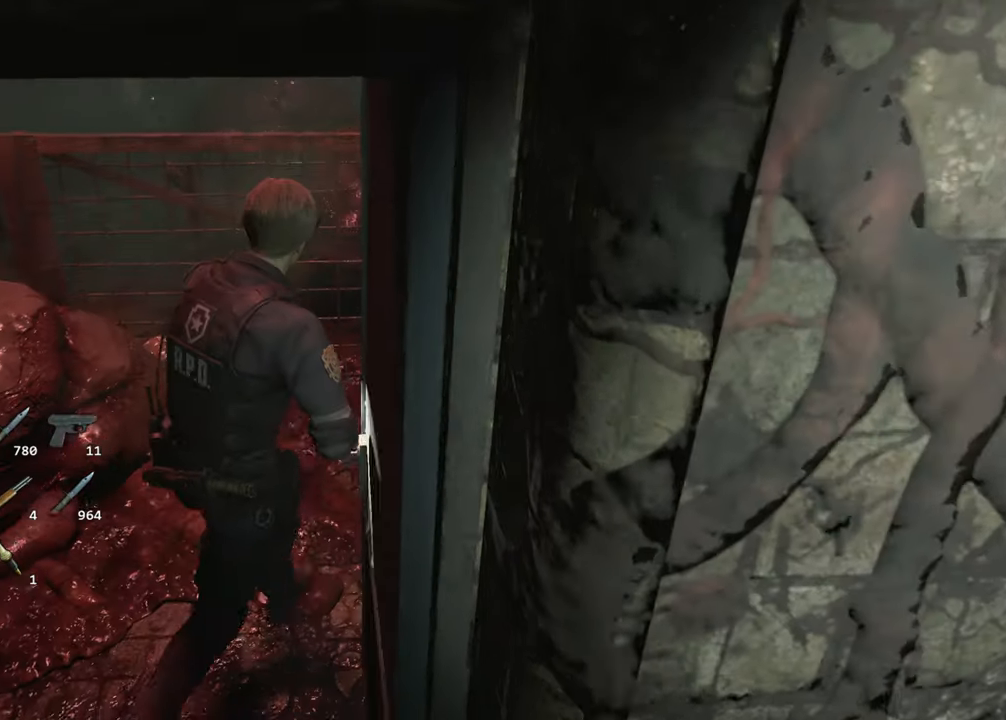
{"keys": ["d", "shift", "w"], "mouse": [], "events": []}
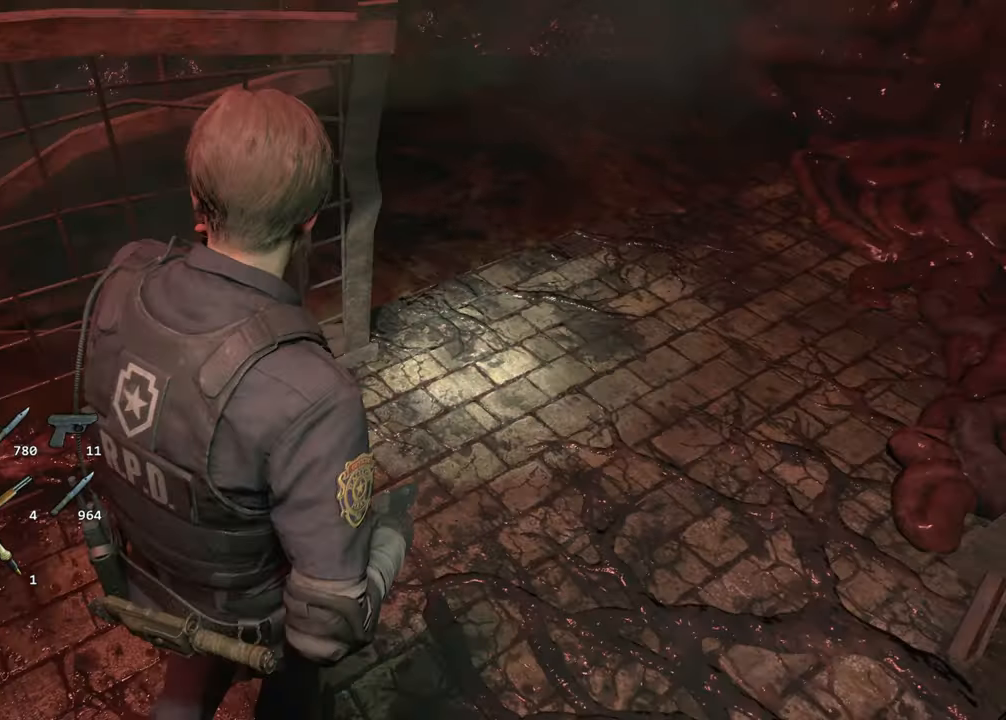
{"keys": ["f", "shift", "w"], "mouse": ["left"], "events": [[400, "d", "up"], [500, "f", "down"], [500, "mouse_left", "down"]]}